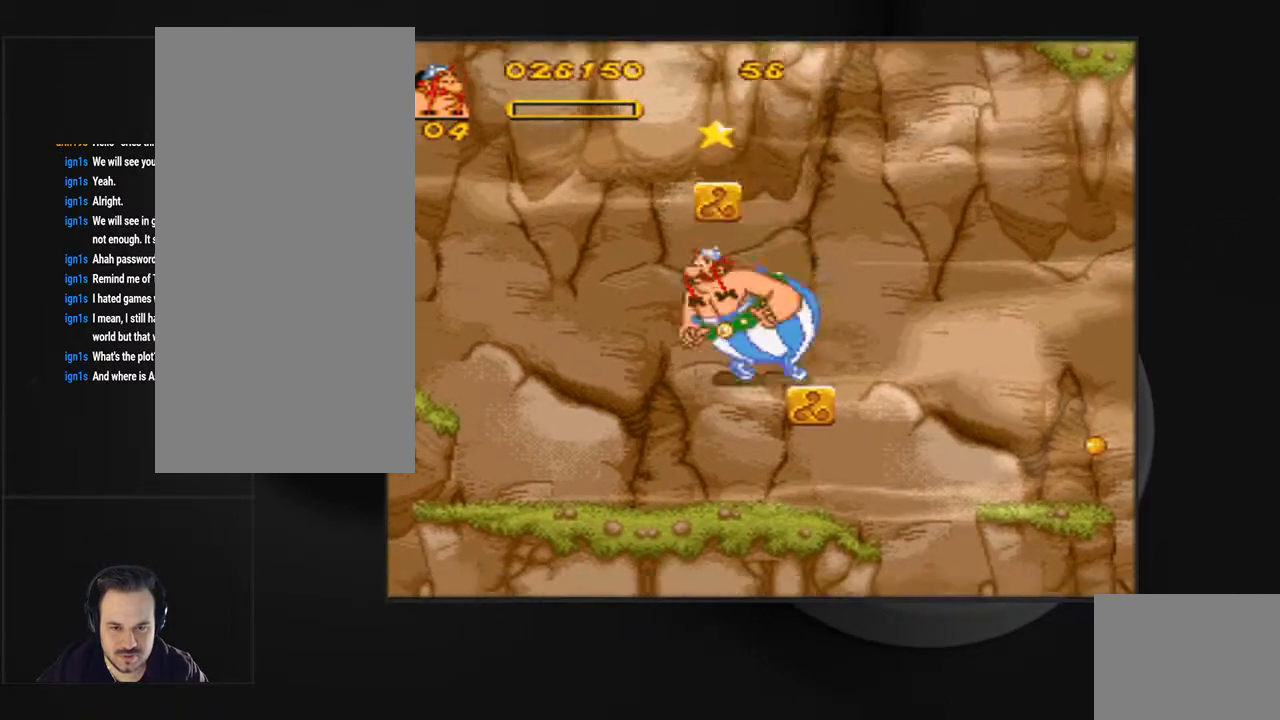
Gameplay with a controller (PlayStation layout); each line is a JSON object with the inputs held at the frame after it. "events" lists button and stick changes between this image and that frame as [ms after this image, input, new state], when the widget could be followed in between. Not read: L3 R3 left_stick right_stick.
{"buttons": ["DPAD_LEFT"], "events": [[133, "CROSS", "down"], [267, "CIRCLE", "down"], [300, "CROSS", "up"], [367, "CIRCLE", "up"], [400, "DPAD_LEFT", "down"]]}
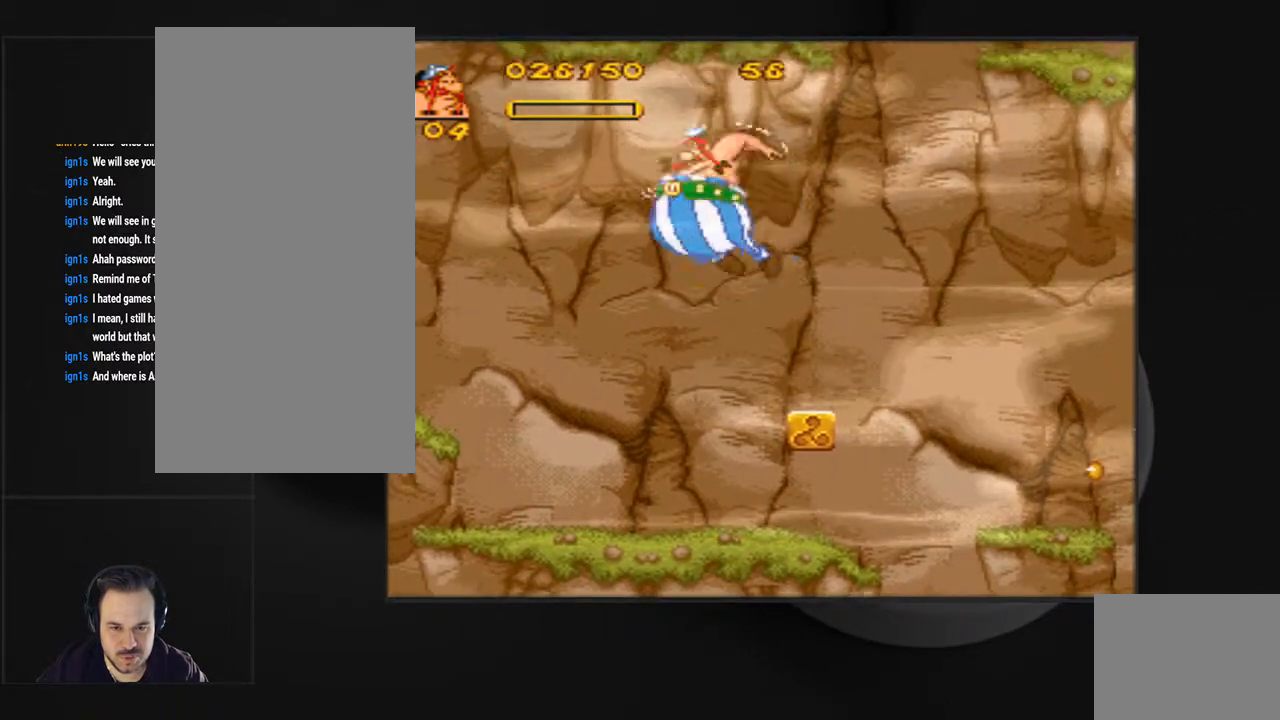
{"buttons": ["CIRCLE"], "events": [[100, "DPAD_LEFT", "up"], [333, "DPAD_RIGHT", "down"], [433, "CIRCLE", "down"], [467, "DPAD_RIGHT", "up"]]}
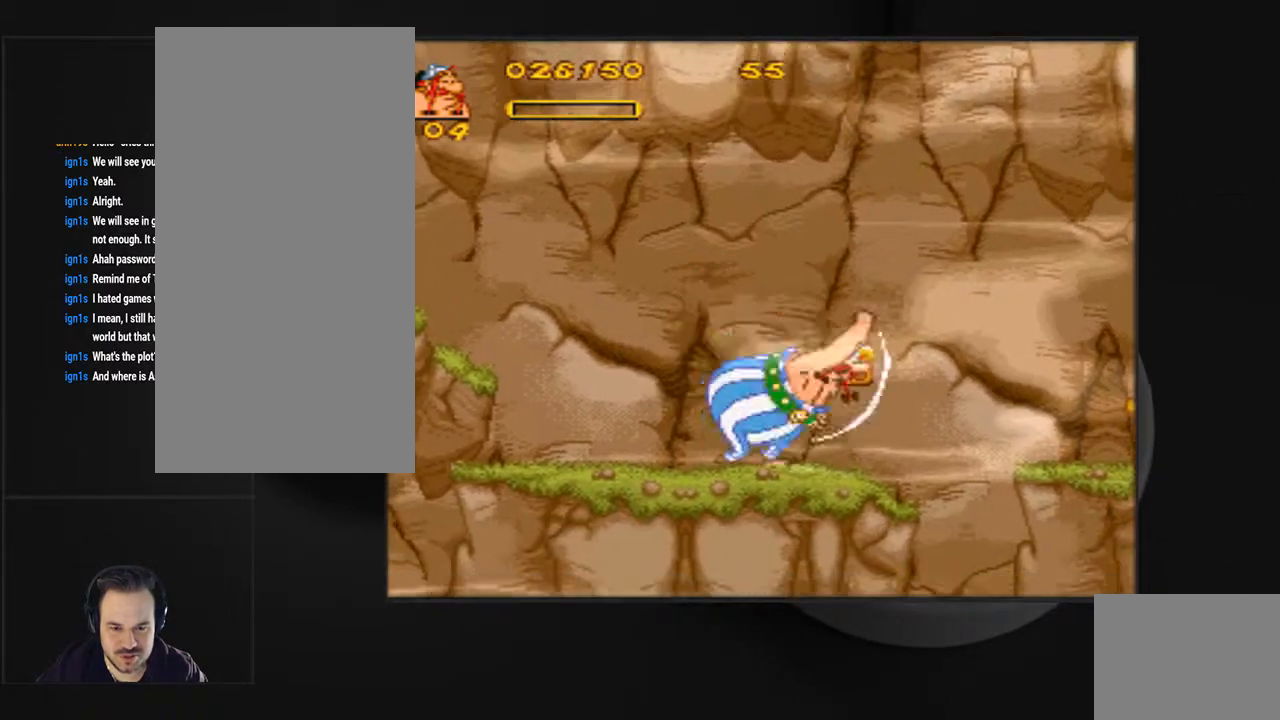
{"buttons": ["CIRCLE"], "events": [[267, "CIRCLE", "up"], [467, "CIRCLE", "down"]]}
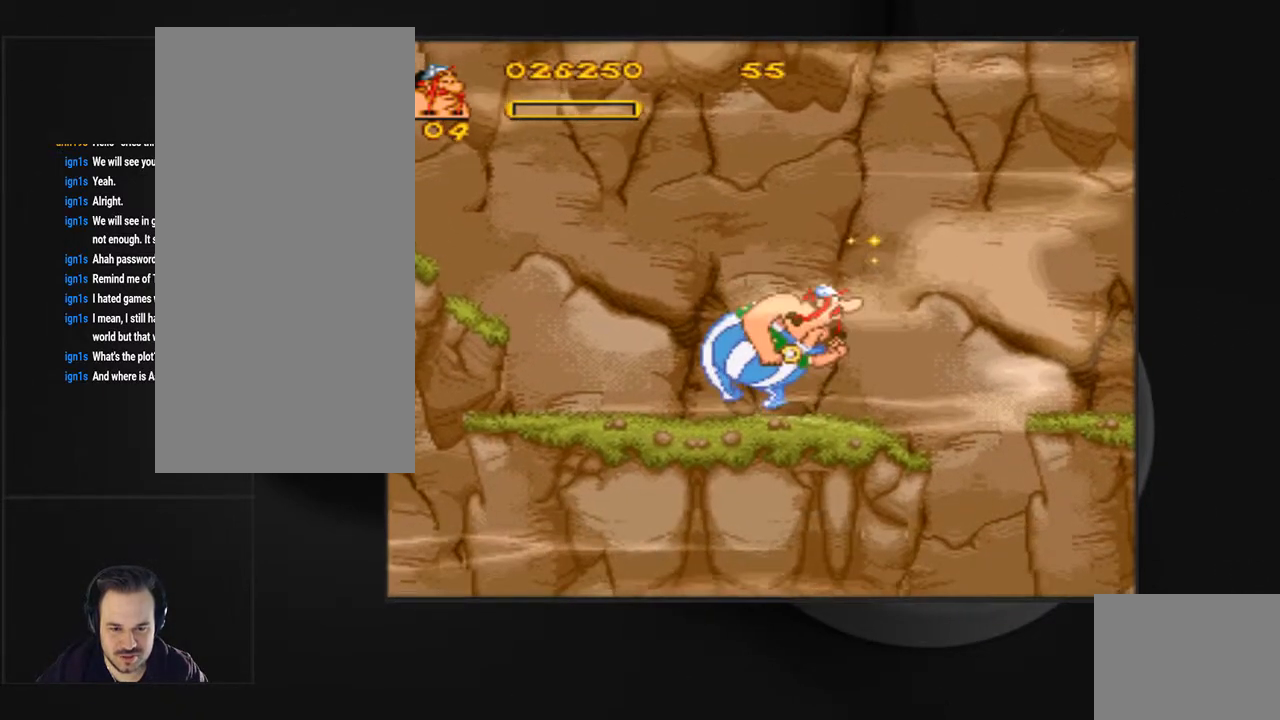
{"buttons": ["DPAD_LEFT"], "events": [[100, "CIRCLE", "up"], [433, "DPAD_LEFT", "down"]]}
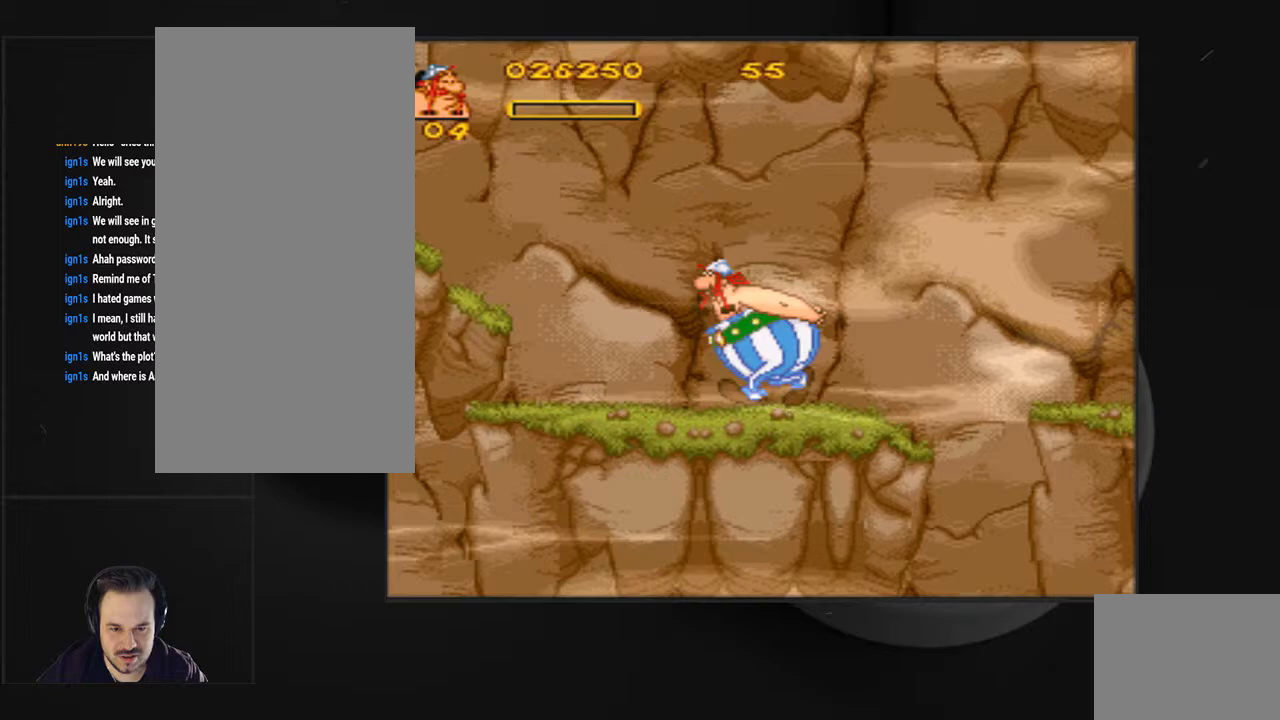
{"buttons": ["CROSS", "SQUARE", "DPAD_LEFT"], "events": [[100, "SQUARE", "down"], [433, "CROSS", "down"]]}
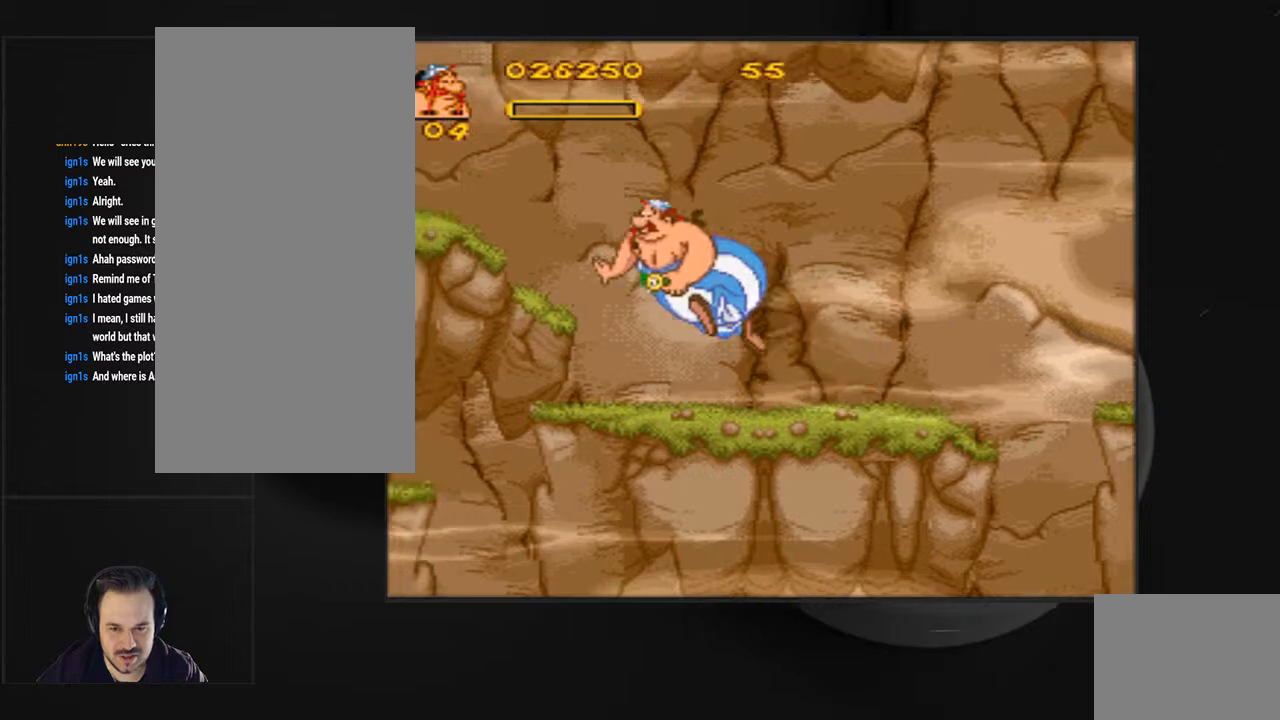
{"buttons": [], "events": [[267, "DPAD_LEFT", "up"], [367, "CROSS", "up"], [367, "SQUARE", "up"]]}
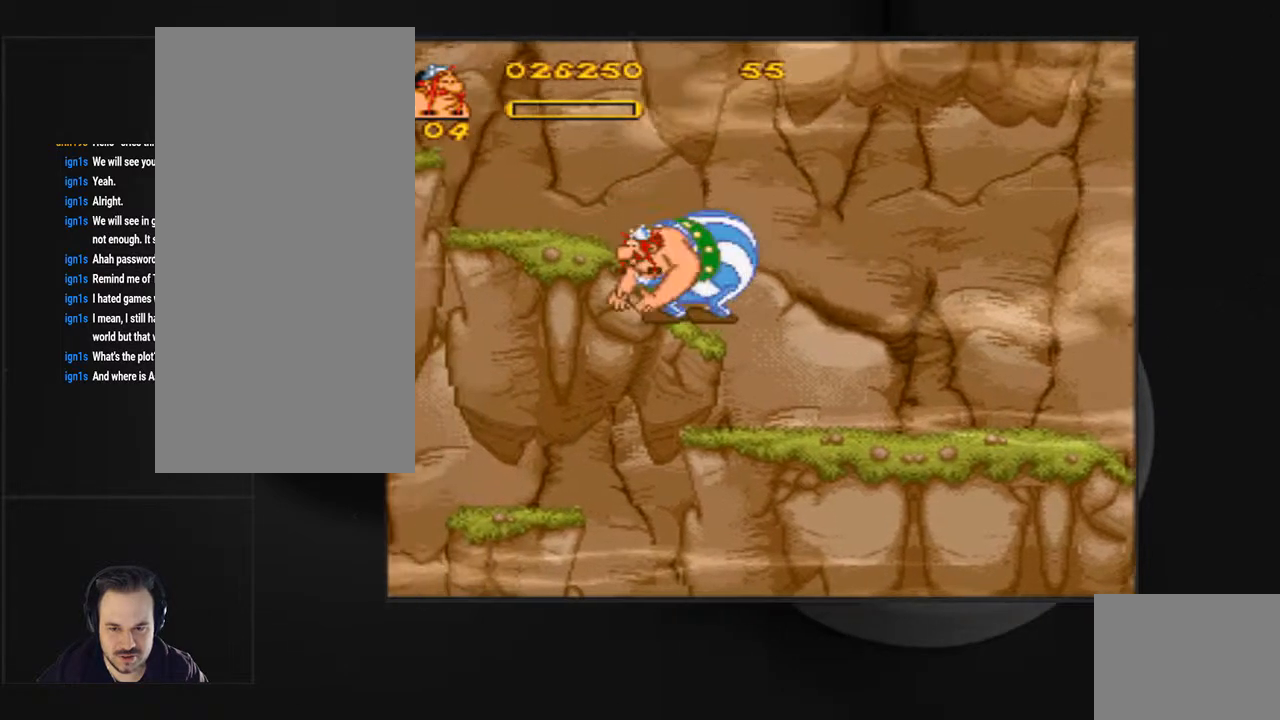
{"buttons": ["DPAD_LEFT"], "events": [[67, "CROSS", "down"], [267, "DPAD_LEFT", "down"], [500, "CROSS", "up"]]}
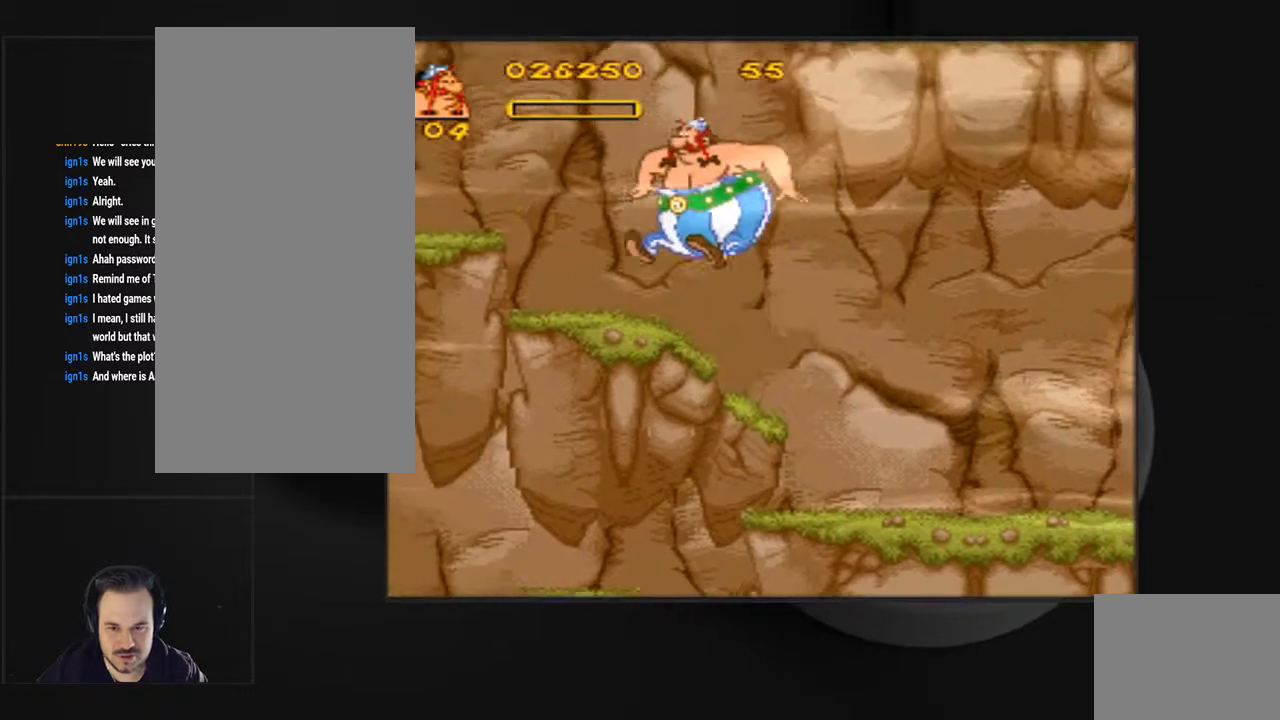
{"buttons": ["DPAD_LEFT"], "events": [[233, "DPAD_LEFT", "up"], [333, "CIRCLE", "down"], [500, "CIRCLE", "up"], [500, "DPAD_LEFT", "down"]]}
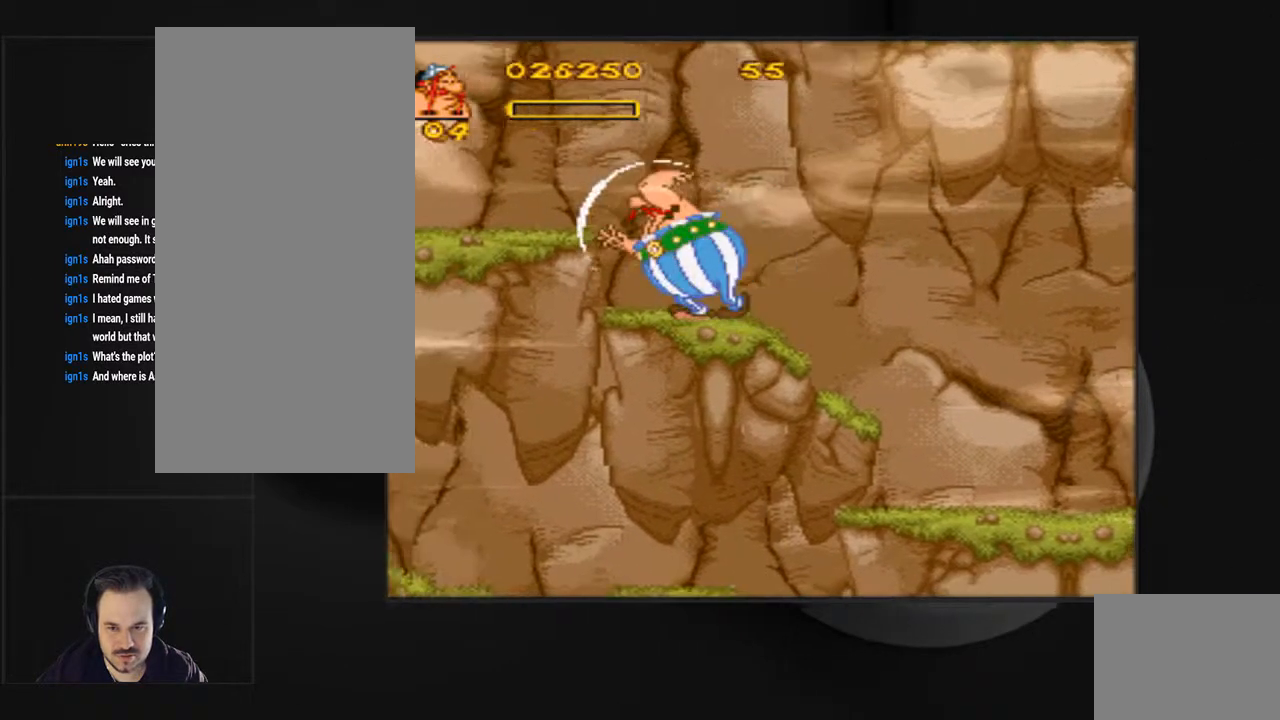
{"buttons": ["DPAD_LEFT"], "events": [[167, "CROSS", "down"], [400, "CROSS", "up"]]}
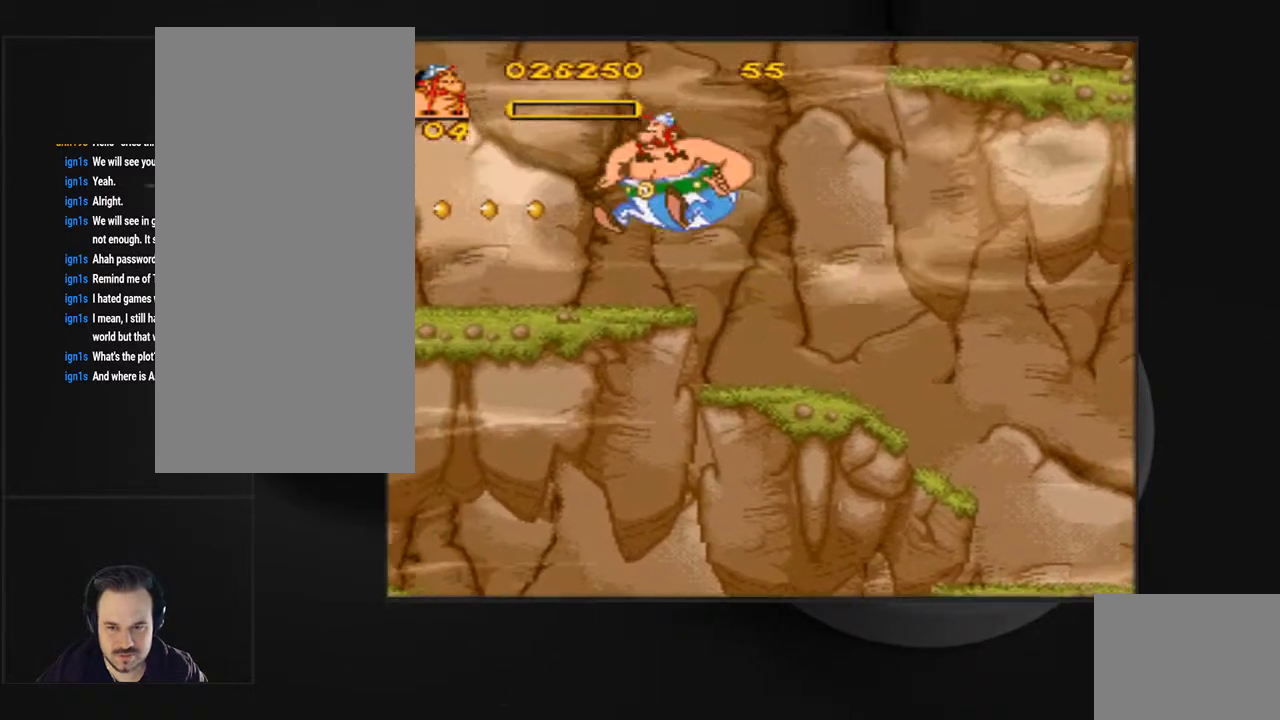
{"buttons": ["CIRCLE", "DPAD_LEFT"], "events": [[67, "CIRCLE", "down"], [200, "DPAD_LEFT", "up"], [400, "DPAD_LEFT", "down"]]}
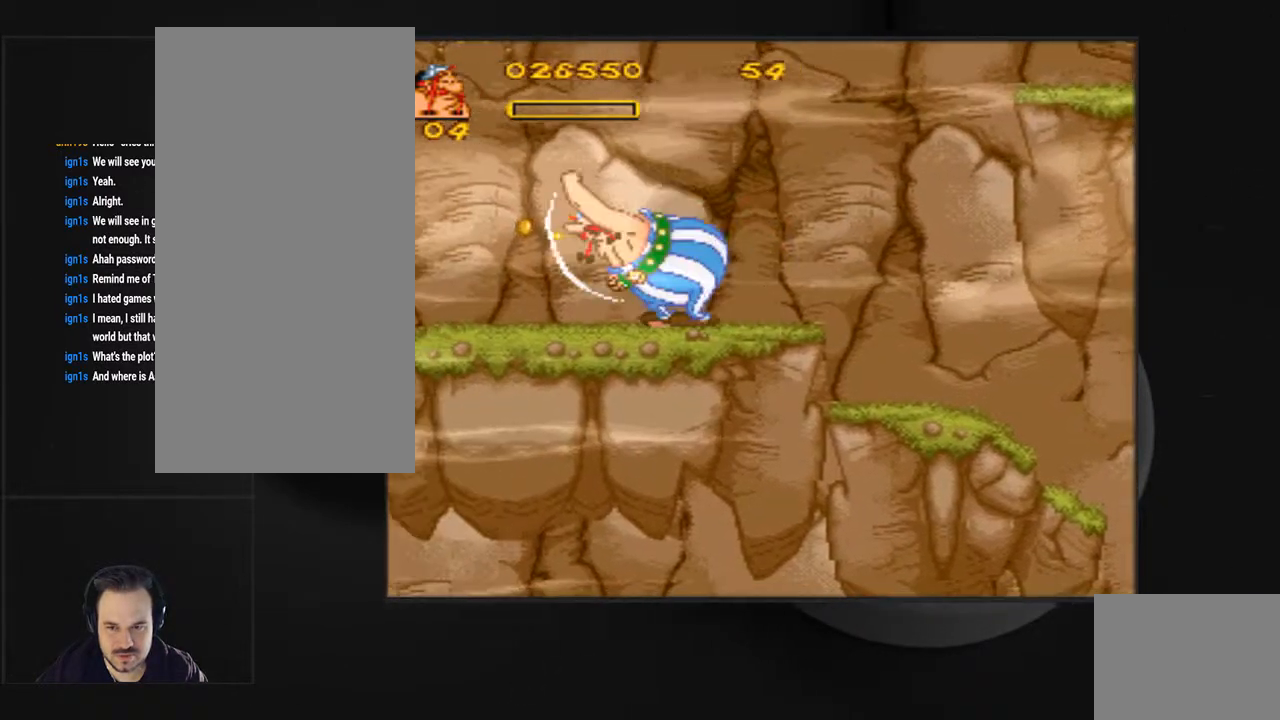
{"buttons": ["CIRCLE", "DPAD_LEFT"], "events": [[33, "DPAD_LEFT", "up"], [233, "CIRCLE", "up"], [300, "CIRCLE", "down"], [400, "CIRCLE", "up"], [400, "DPAD_LEFT", "down"], [467, "CIRCLE", "down"]]}
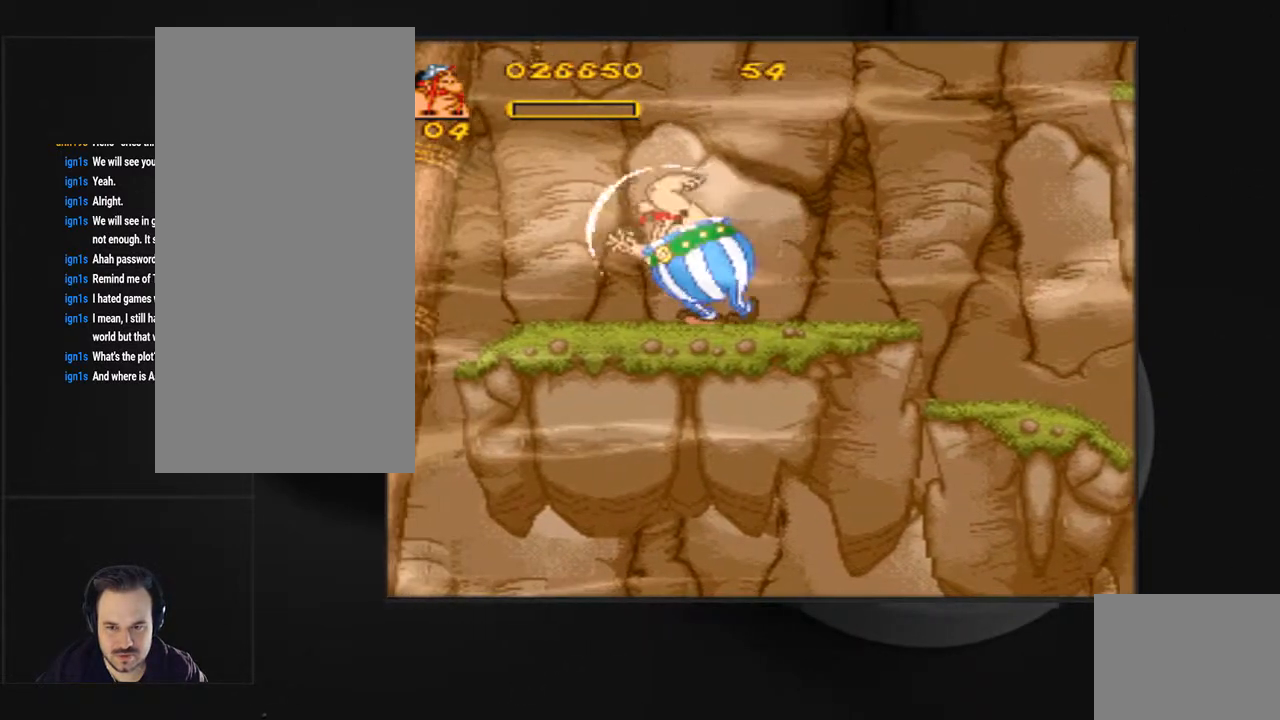
{"buttons": ["CIRCLE"], "events": [[67, "CIRCLE", "up"], [67, "DPAD_LEFT", "up"], [167, "CIRCLE", "down"], [300, "DPAD_LEFT", "down"], [433, "DPAD_LEFT", "up"]]}
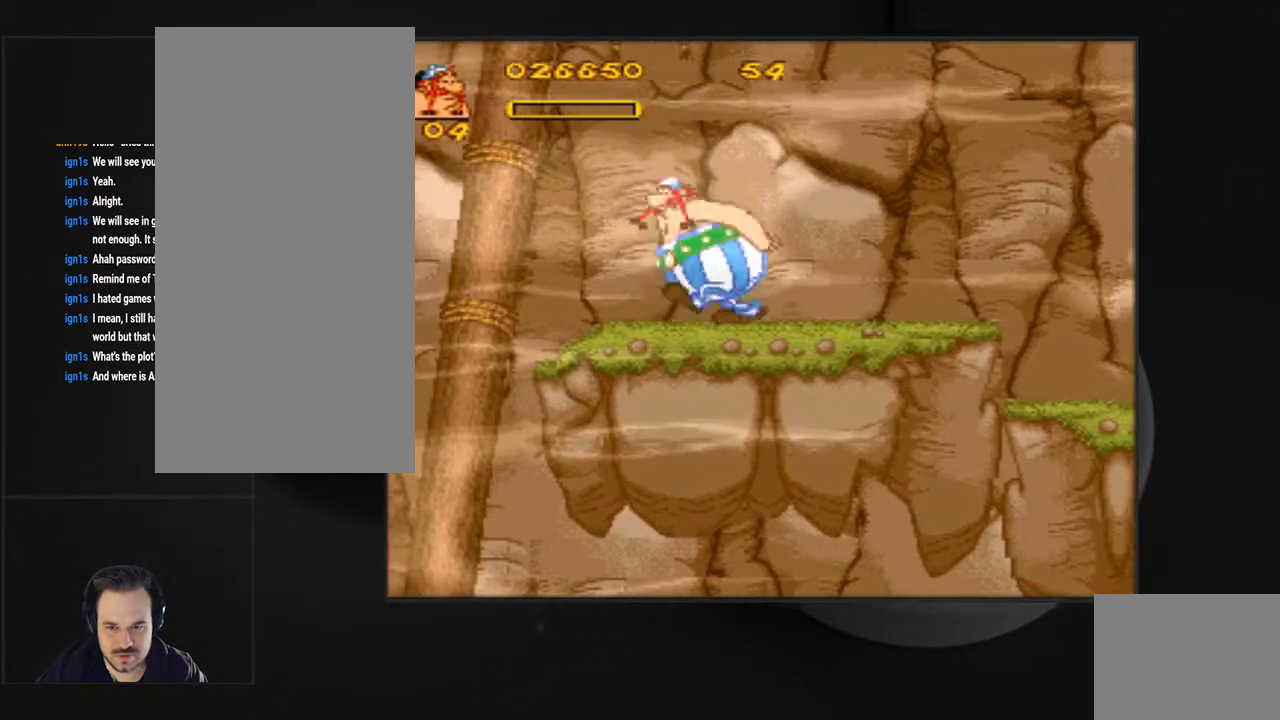
{"buttons": [], "events": [[200, "DPAD_LEFT", "down"], [267, "CIRCLE", "up"], [267, "DPAD_LEFT", "up"]]}
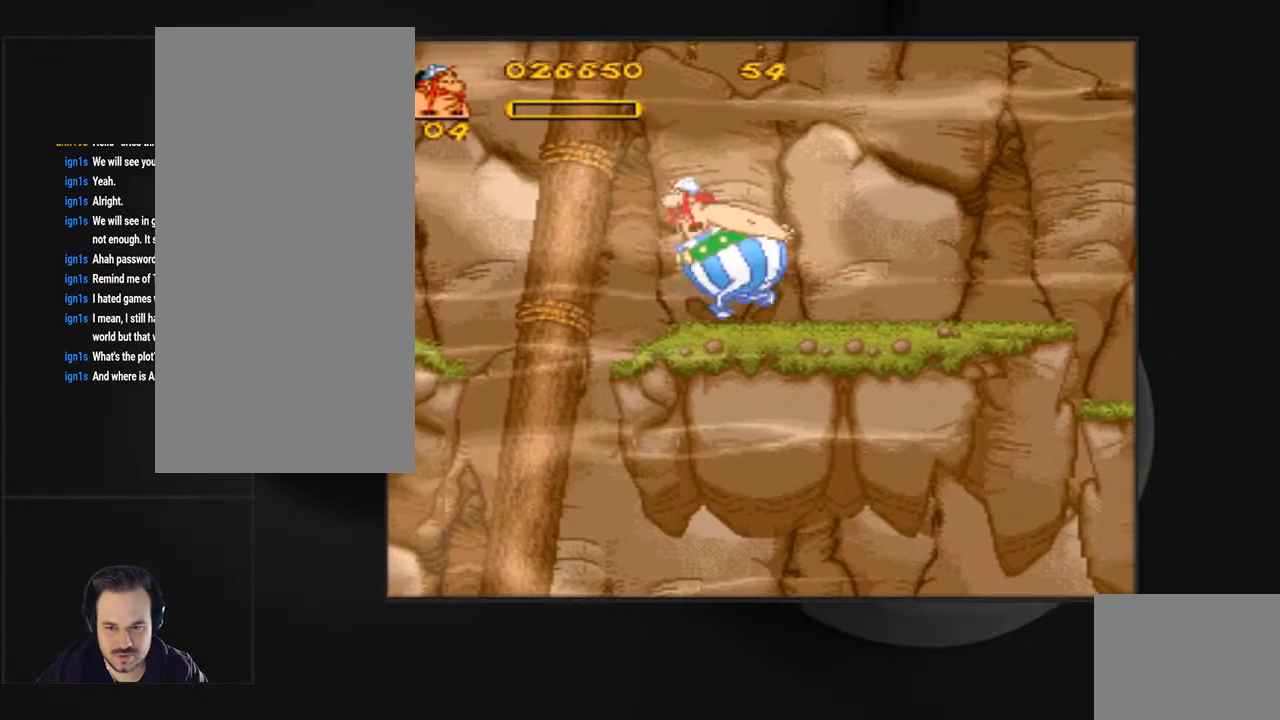
{"buttons": ["CROSS", "SQUARE", "DPAD_LEFT"], "events": [[33, "DPAD_LEFT", "down"], [133, "SQUARE", "down"], [367, "CROSS", "down"]]}
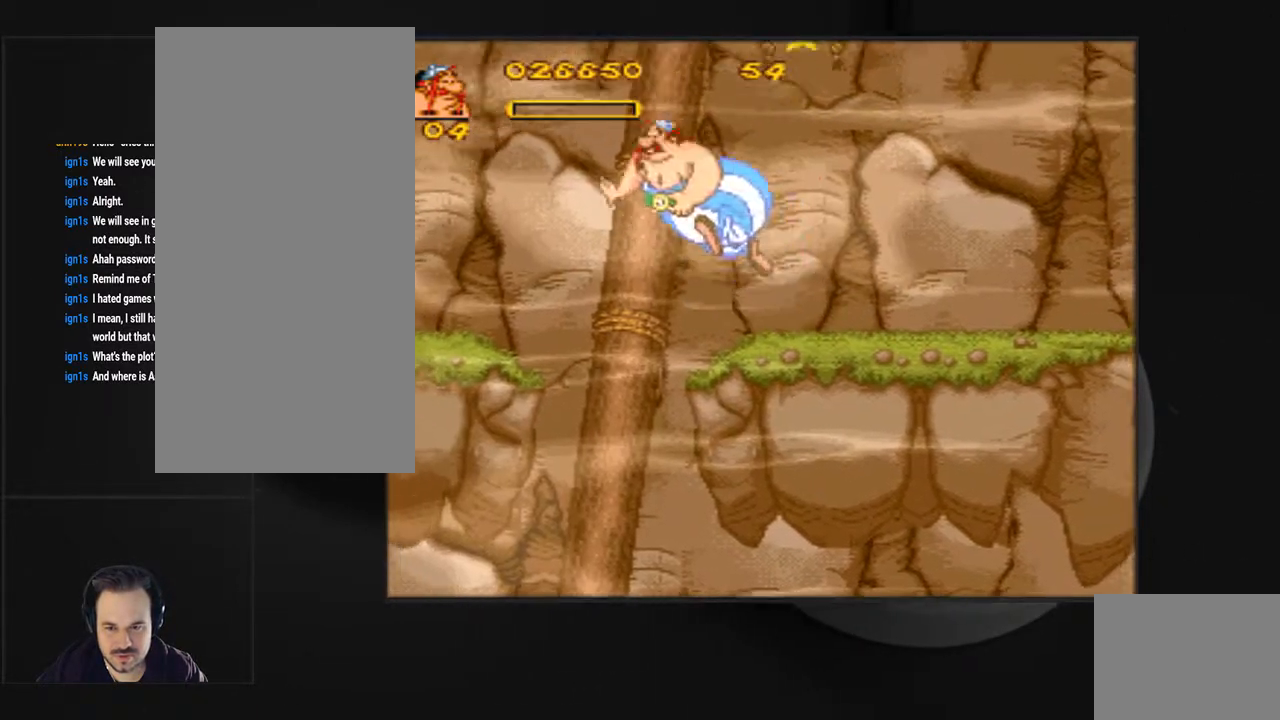
{"buttons": [], "events": [[400, "CROSS", "up"], [400, "SQUARE", "up"], [500, "DPAD_LEFT", "up"]]}
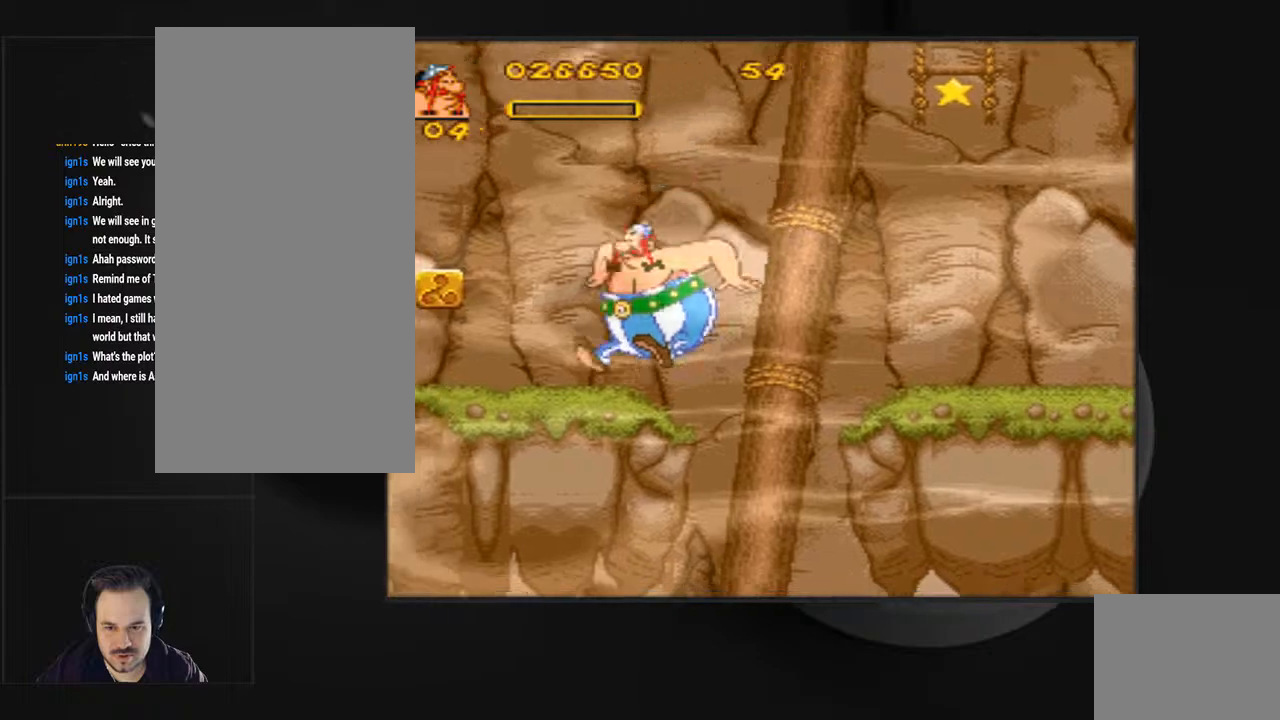
{"buttons": [], "events": [[33, "CIRCLE", "down"], [267, "DPAD_LEFT", "down"], [300, "CIRCLE", "up"], [333, "DPAD_LEFT", "up"], [400, "CIRCLE", "down"], [500, "CIRCLE", "up"]]}
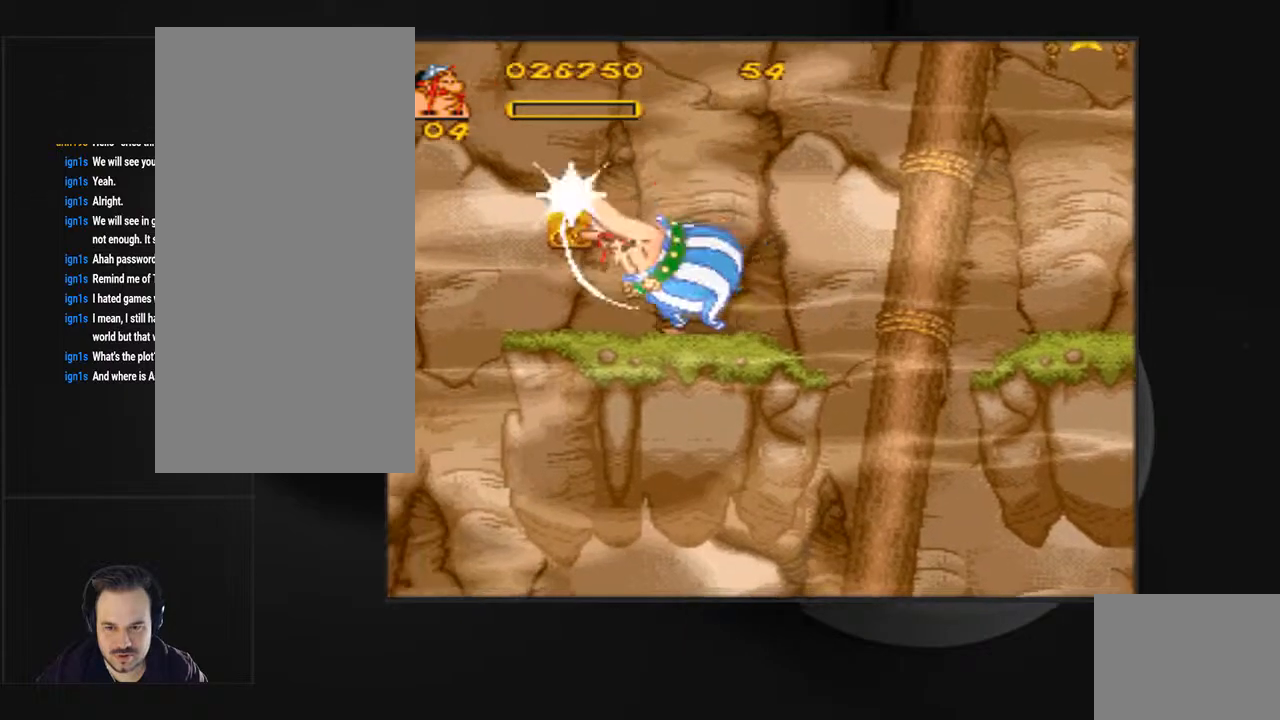
{"buttons": ["CIRCLE"], "events": [[67, "CIRCLE", "down"], [167, "CIRCLE", "up"], [267, "CIRCLE", "down"], [400, "CIRCLE", "up"], [467, "CIRCLE", "down"]]}
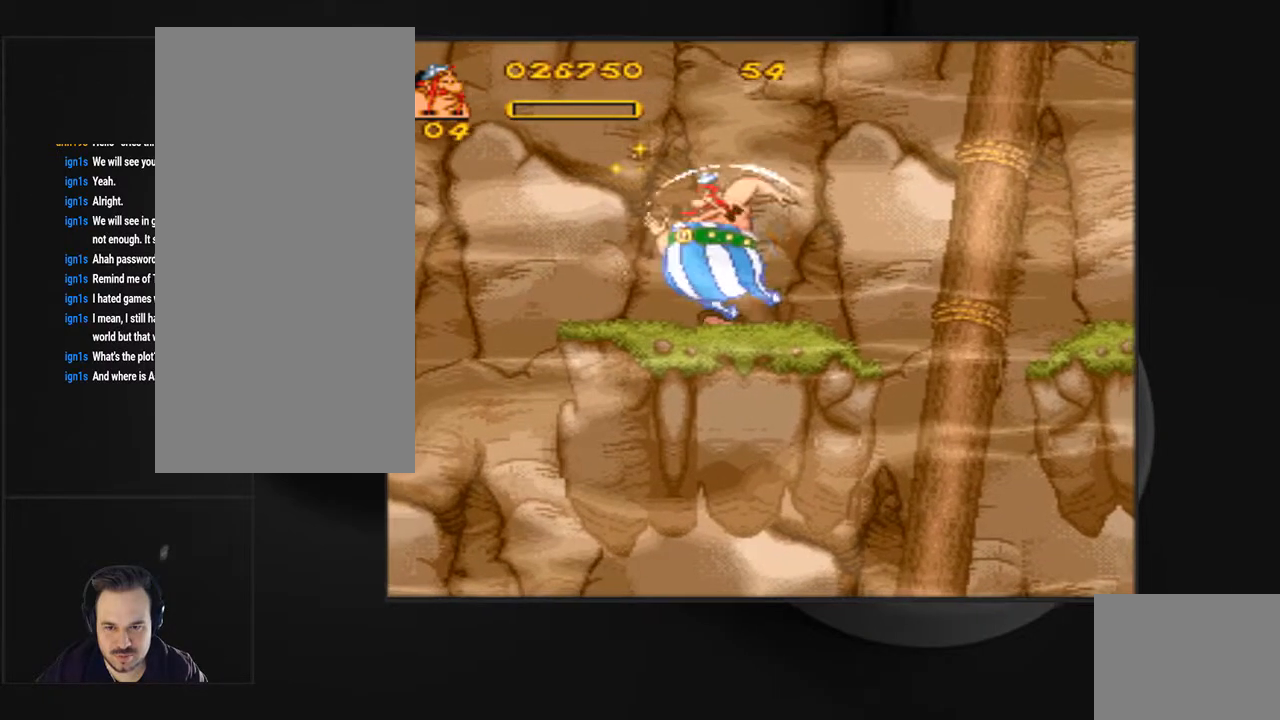
{"buttons": ["DPAD_LEFT"], "events": [[100, "CIRCLE", "up"], [100, "DPAD_LEFT", "down"], [133, "CIRCLE", "down"], [267, "CIRCLE", "up"], [333, "CIRCLE", "down"], [433, "CIRCLE", "up"]]}
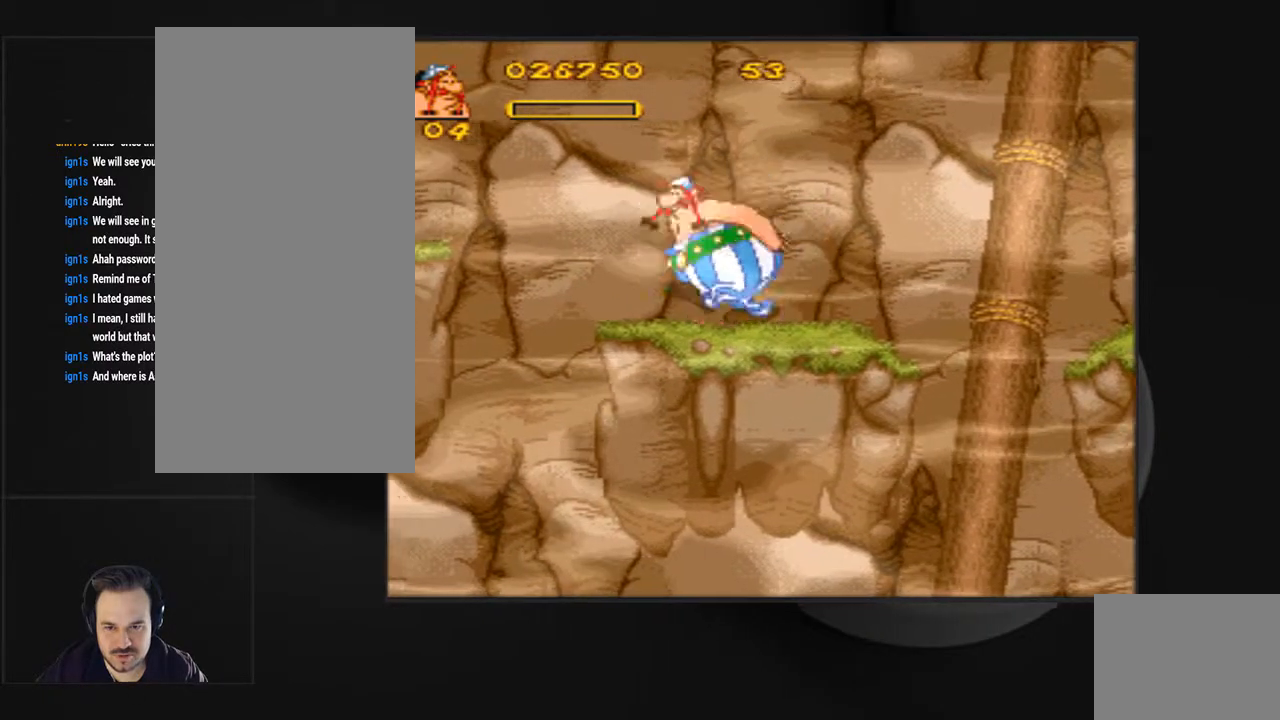
{"buttons": ["CROSS", "SQUARE", "DPAD_LEFT"], "events": [[33, "DPAD_LEFT", "up"], [200, "DPAD_LEFT", "down"], [267, "SQUARE", "down"], [400, "CROSS", "down"]]}
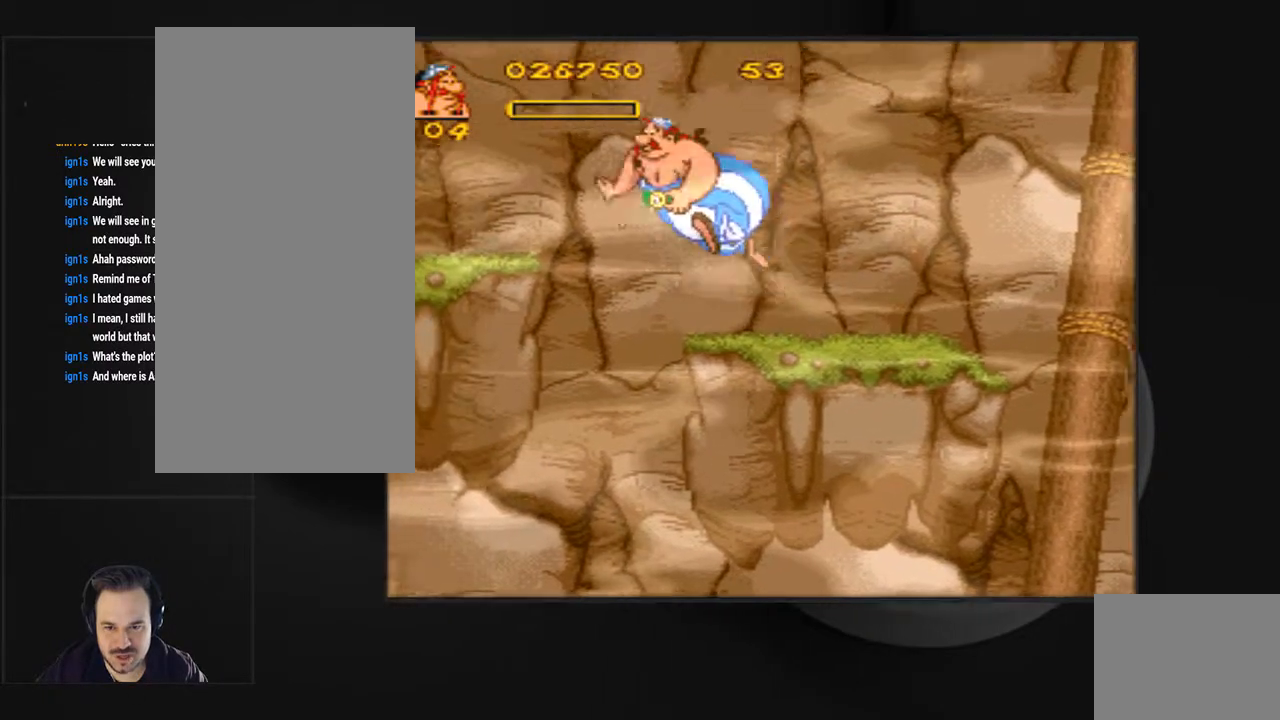
{"buttons": ["CIRCLE"], "events": [[367, "CROSS", "up"], [367, "SQUARE", "up"], [433, "DPAD_LEFT", "up"], [500, "CIRCLE", "down"]]}
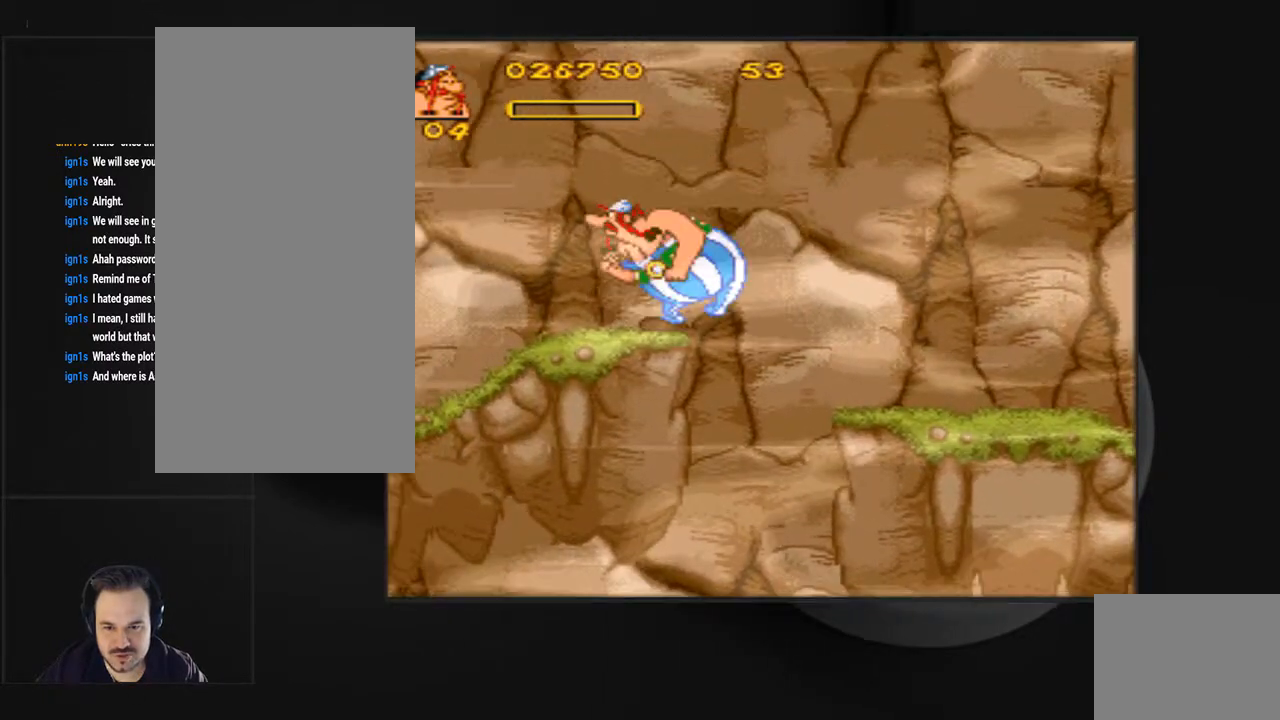
{"buttons": ["DPAD_LEFT"], "events": [[100, "CIRCLE", "up"], [167, "CIRCLE", "down"], [267, "CIRCLE", "up"], [300, "DPAD_LEFT", "down"], [400, "CIRCLE", "down"], [500, "CIRCLE", "up"]]}
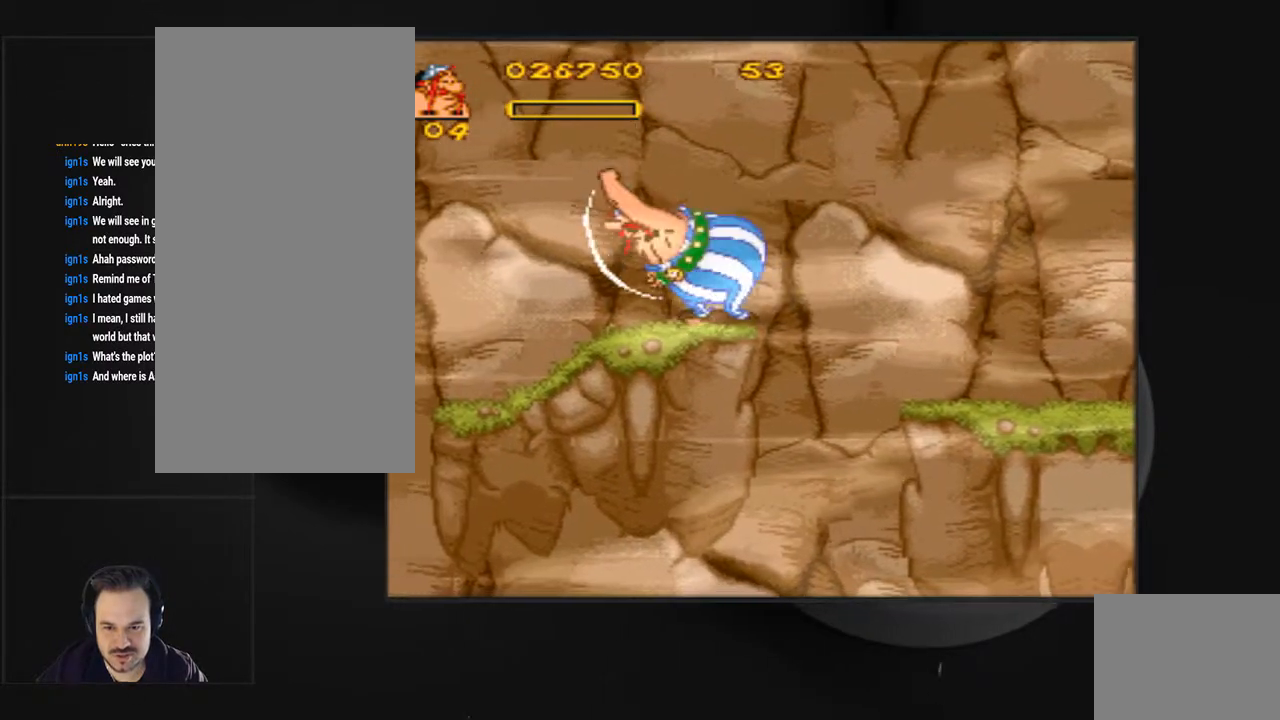
{"buttons": ["CIRCLE", "DPAD_LEFT"], "events": [[100, "CIRCLE", "down"], [200, "CIRCLE", "up"], [267, "CIRCLE", "down"], [333, "DPAD_LEFT", "up"], [400, "CIRCLE", "up"], [467, "CIRCLE", "down"], [500, "DPAD_LEFT", "down"]]}
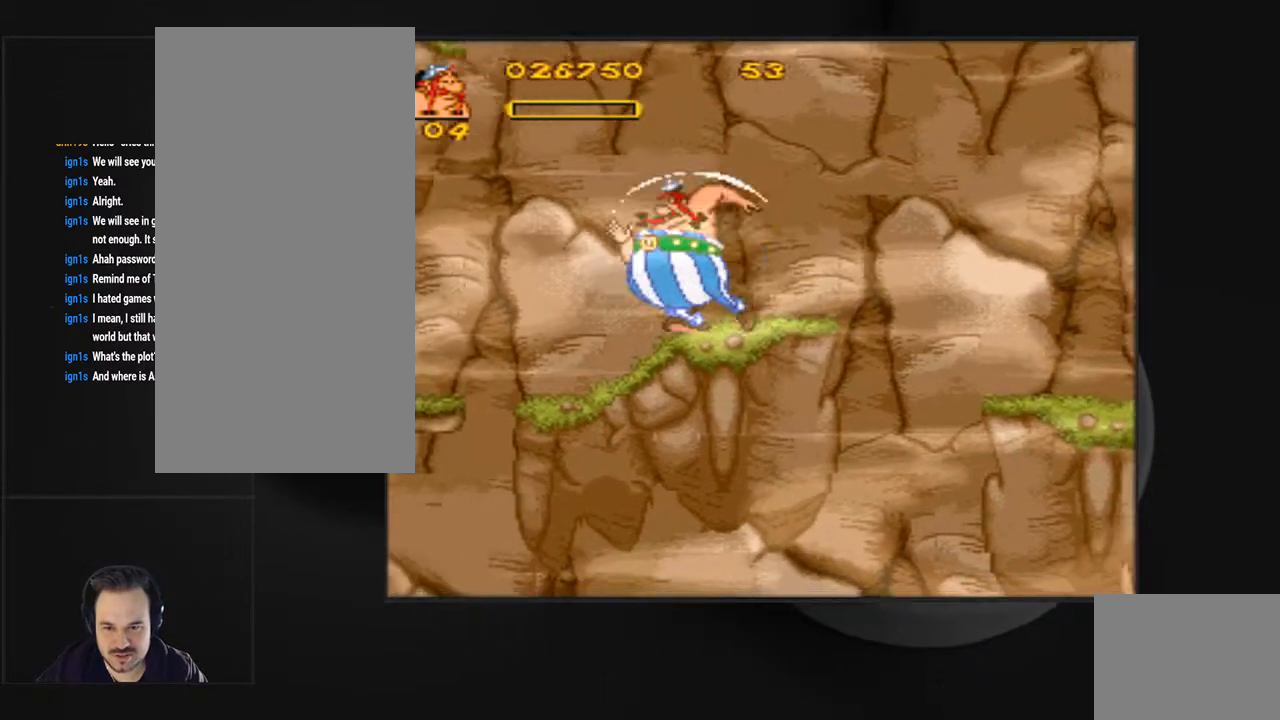
{"buttons": ["CIRCLE"], "events": [[133, "DPAD_LEFT", "up"]]}
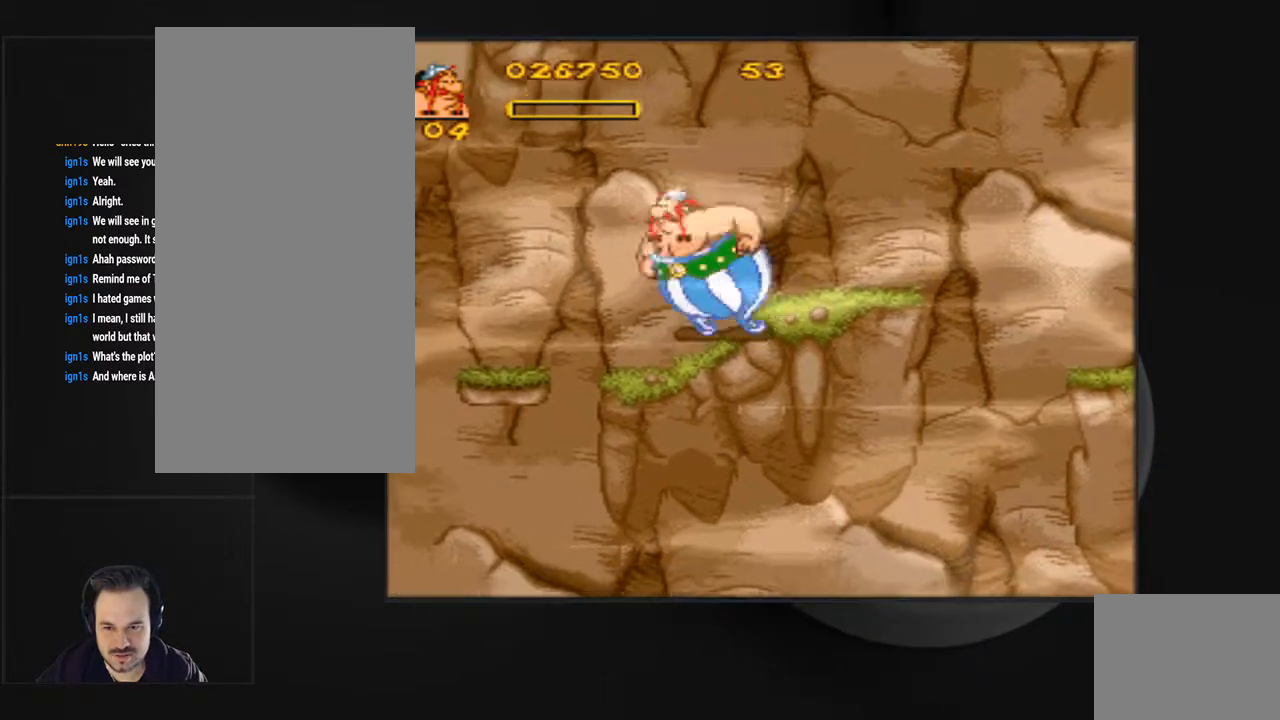
{"buttons": ["DPAD_LEFT"], "events": [[200, "CIRCLE", "up"], [200, "DPAD_LEFT", "down"], [367, "DPAD_LEFT", "up"], [433, "DPAD_LEFT", "down"]]}
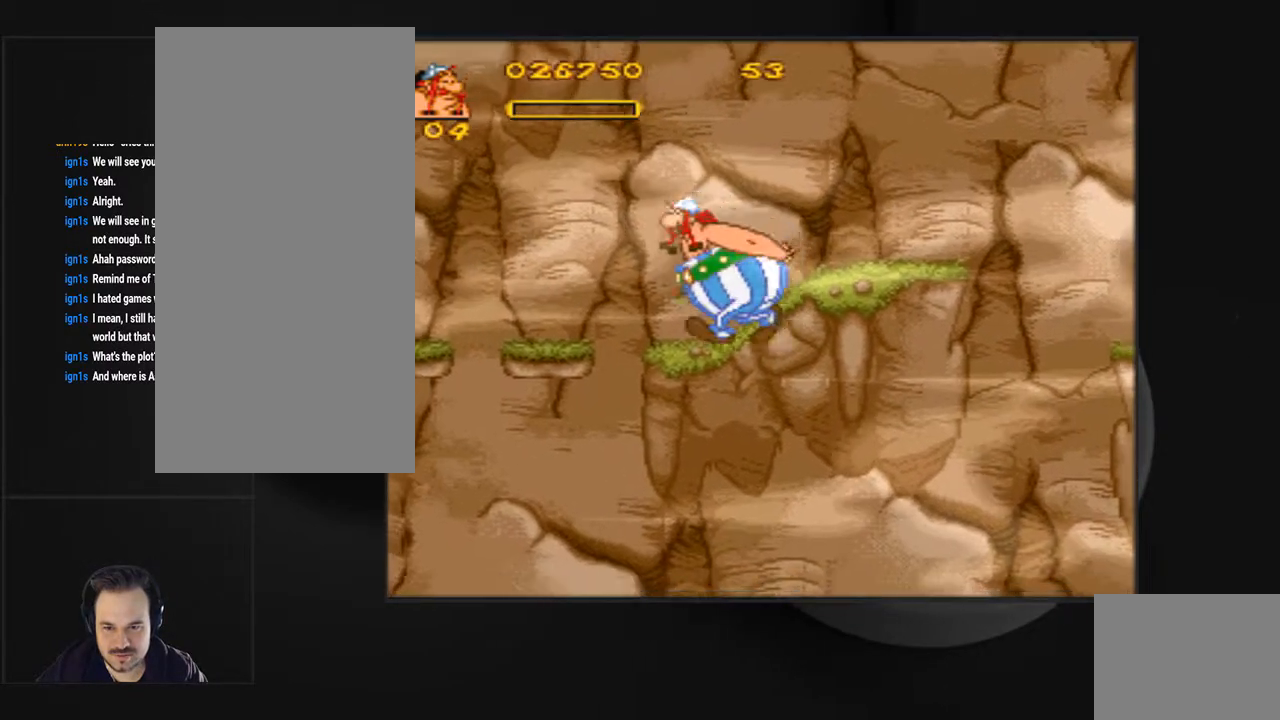
{"buttons": [], "events": [[33, "CROSS", "down"], [33, "SQUARE", "down"], [300, "CROSS", "up"], [300, "SQUARE", "up"], [467, "DPAD_LEFT", "up"]]}
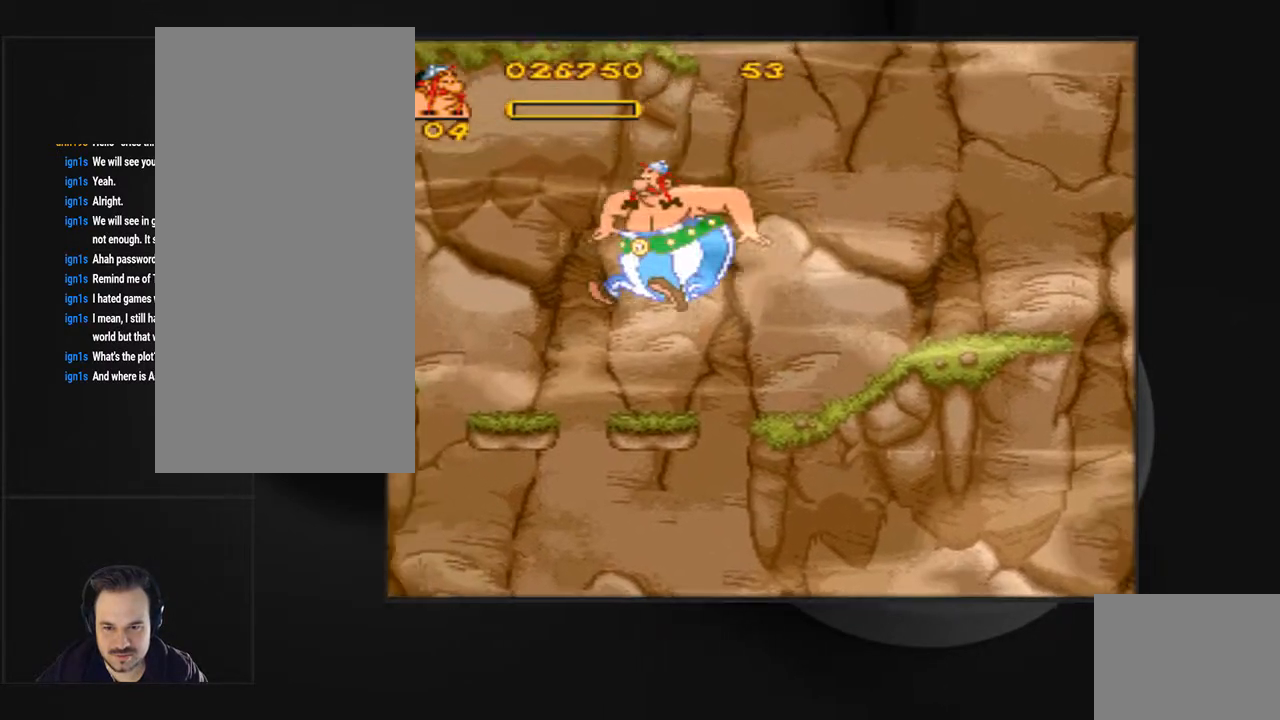
{"buttons": ["CROSS", "SQUARE", "DPAD_LEFT"], "events": [[300, "CROSS", "down"], [300, "DPAD_LEFT", "down"], [300, "SQUARE", "down"]]}
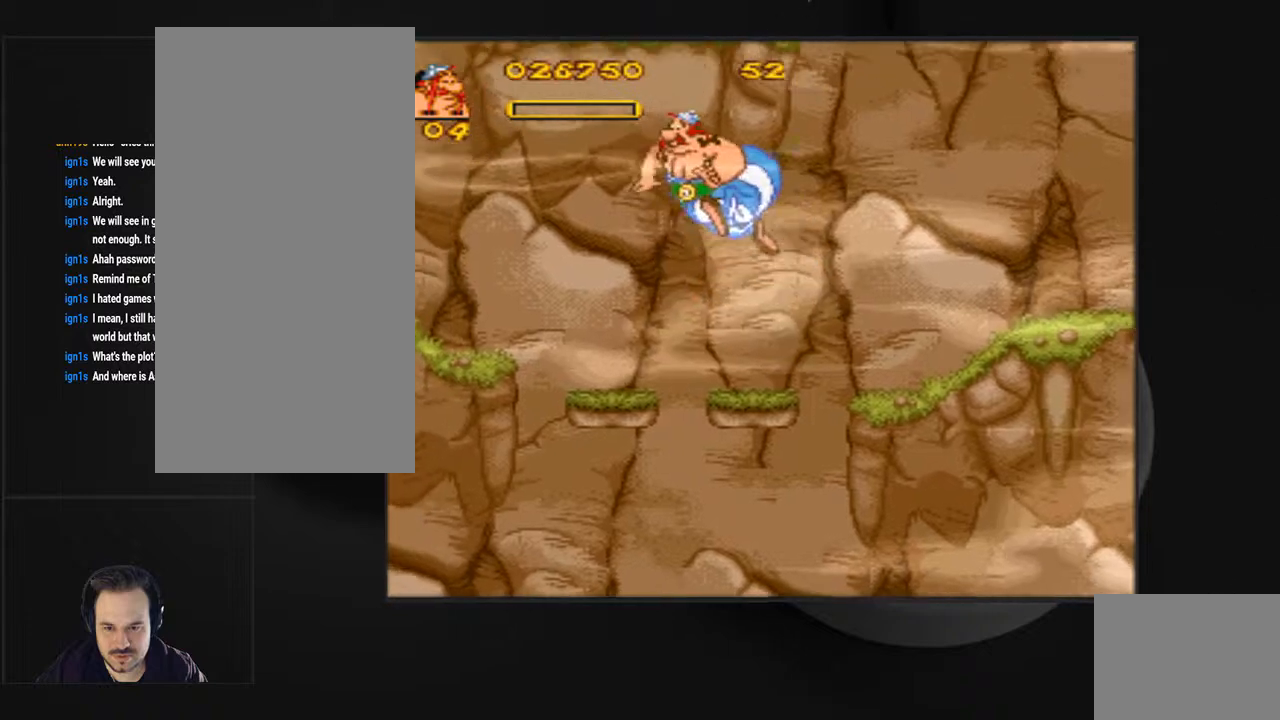
{"buttons": [], "events": [[67, "CROSS", "up"], [67, "SQUARE", "up"], [167, "DPAD_LEFT", "up"]]}
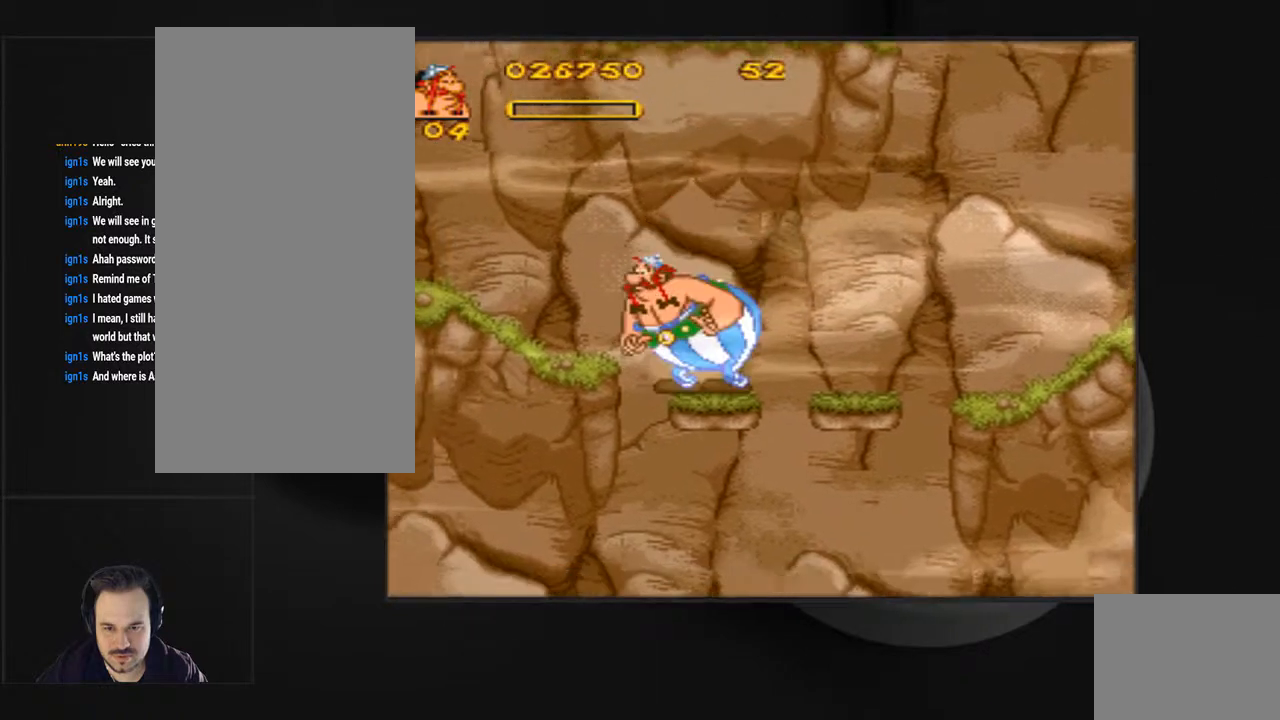
{"buttons": ["DPAD_LEFT"], "events": [[100, "CROSS", "down"], [100, "DPAD_LEFT", "down"], [100, "SQUARE", "down"], [400, "CROSS", "up"], [400, "SQUARE", "up"]]}
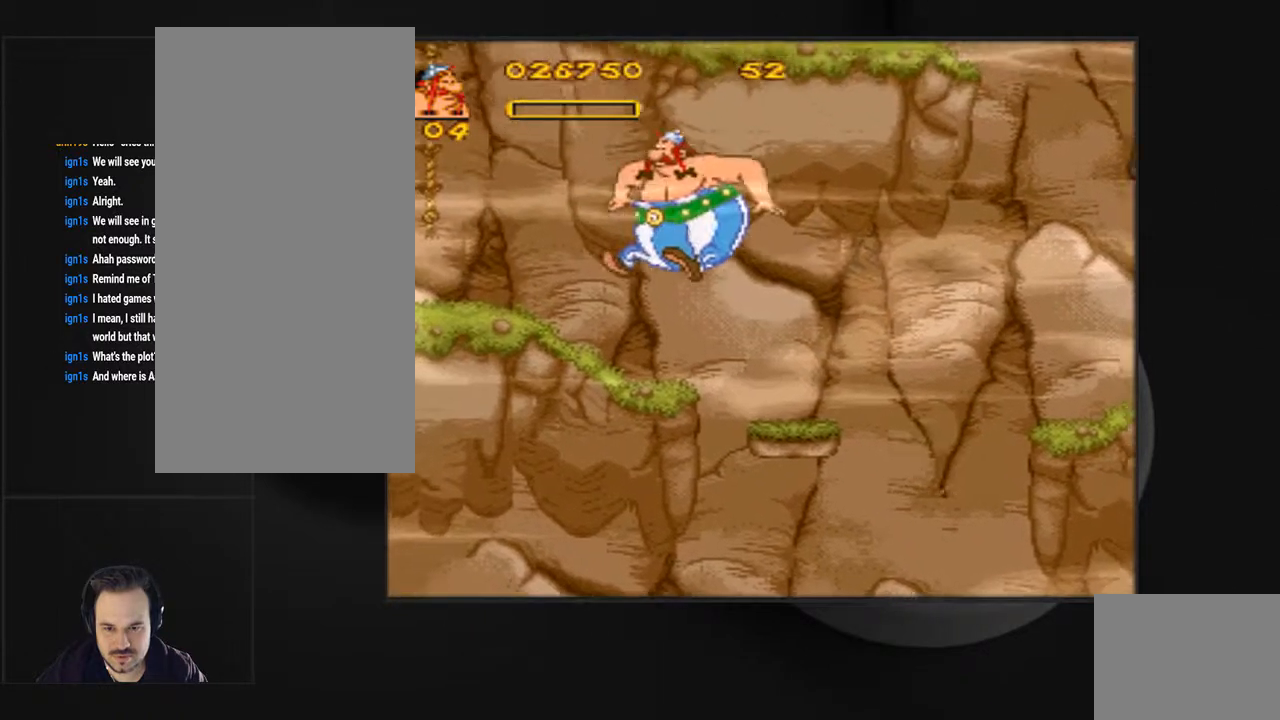
{"buttons": ["DPAD_LEFT"], "events": []}
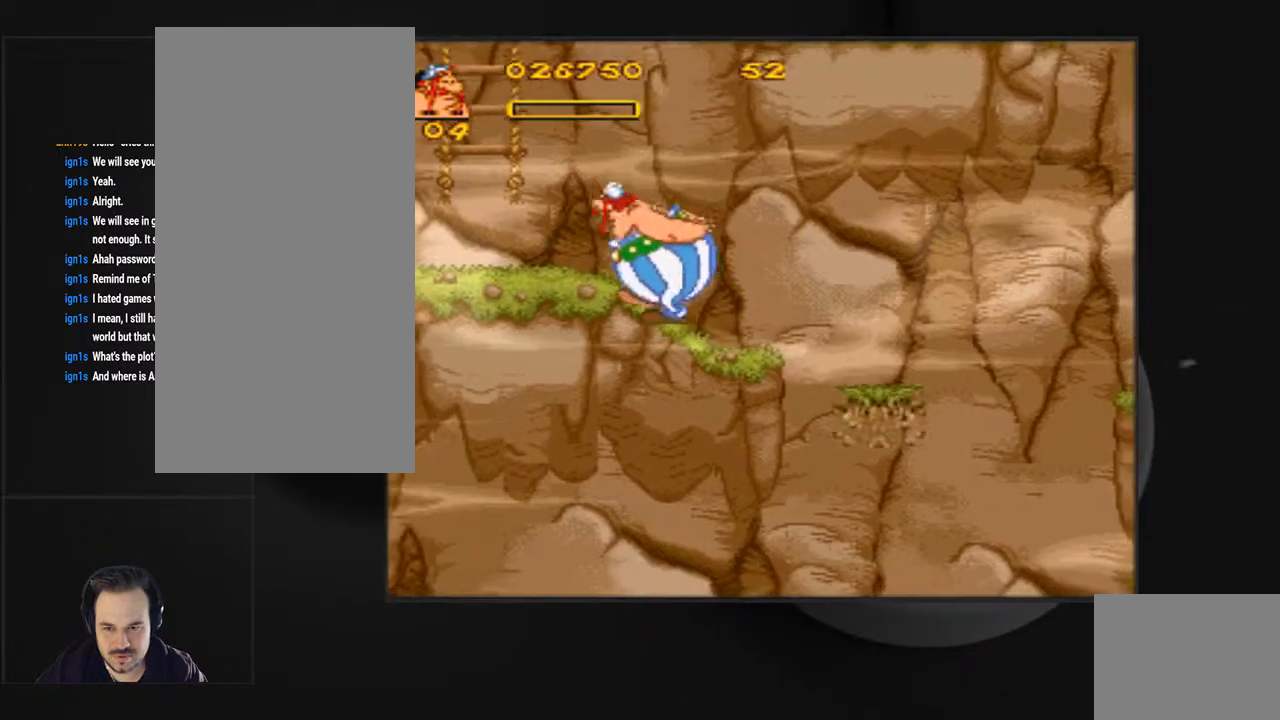
{"buttons": ["CROSS", "SQUARE", "DPAD_UP", "DPAD_LEFT"], "events": [[200, "CROSS", "down"], [400, "SQUARE", "down"], [500, "DPAD_UP", "down"]]}
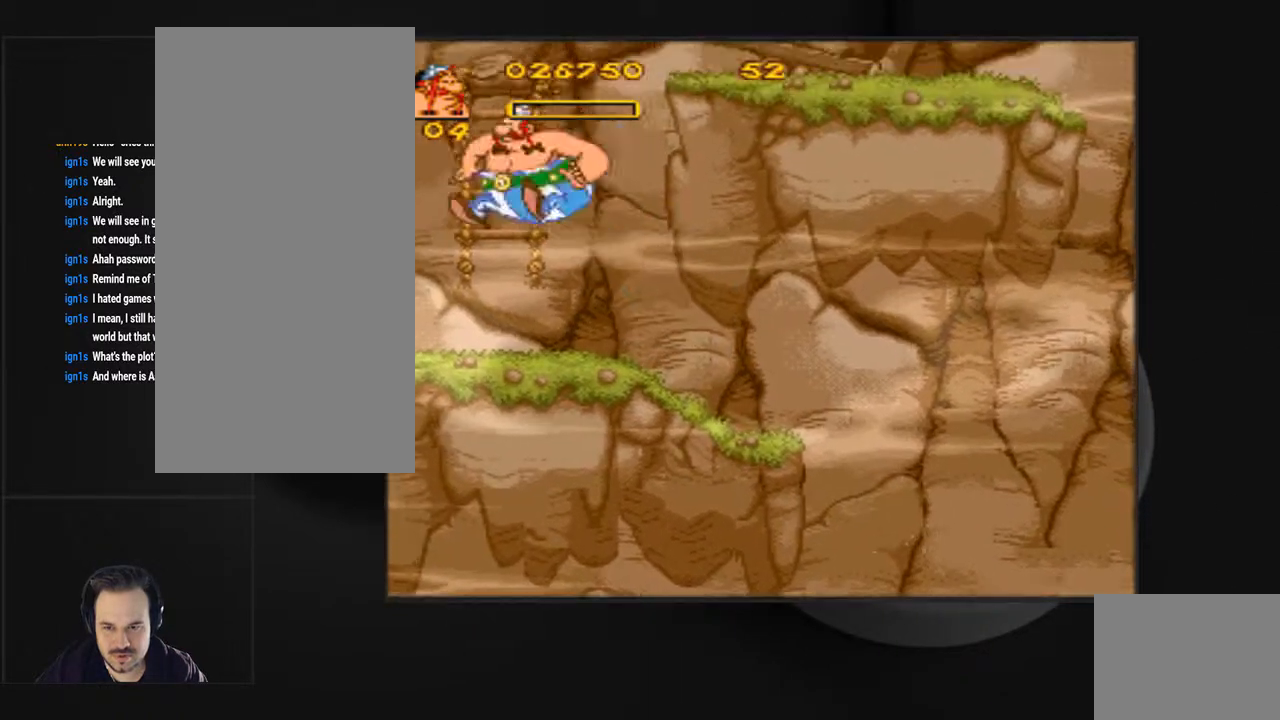
{"buttons": ["DPAD_UP"], "events": [[133, "DPAD_LEFT", "up"], [200, "SQUARE", "up"], [233, "CROSS", "up"]]}